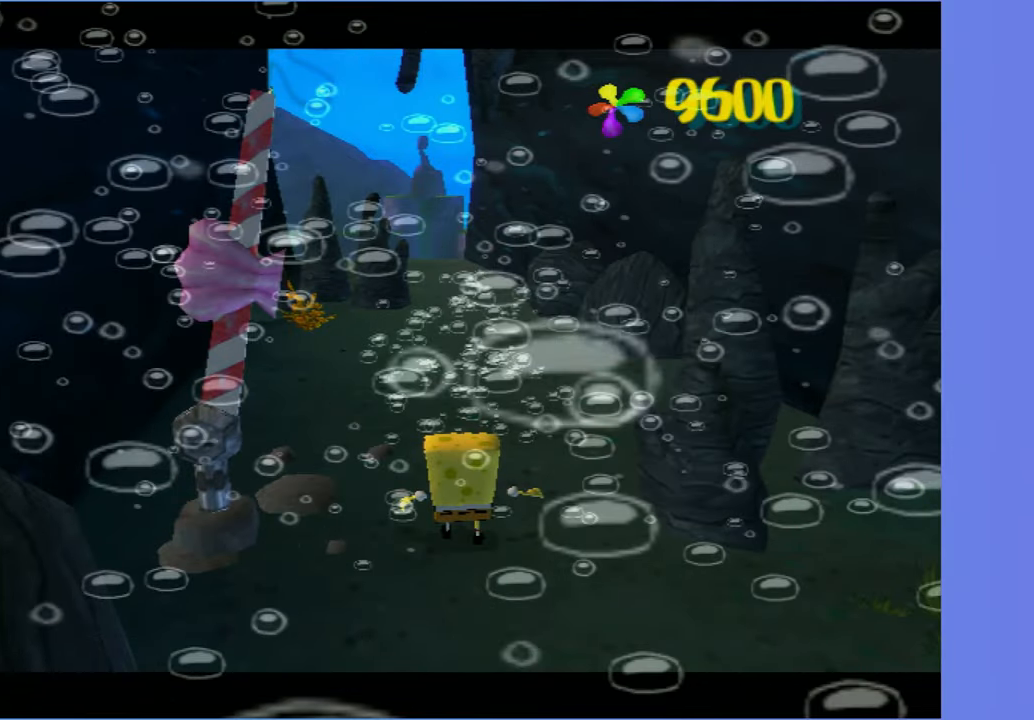
Gameplay with a controller (Xbox layout); each line is a JSON object with the inputs held at the frame after it. "button_events" lists button changes between this image and that frame as [ms after this image, input, new state], when the widget could be followed in between (sticks are given only as held states). Not read: L3 R3.
{"buttons": [], "left_stick": "up", "right_stick": "right", "button_events": []}
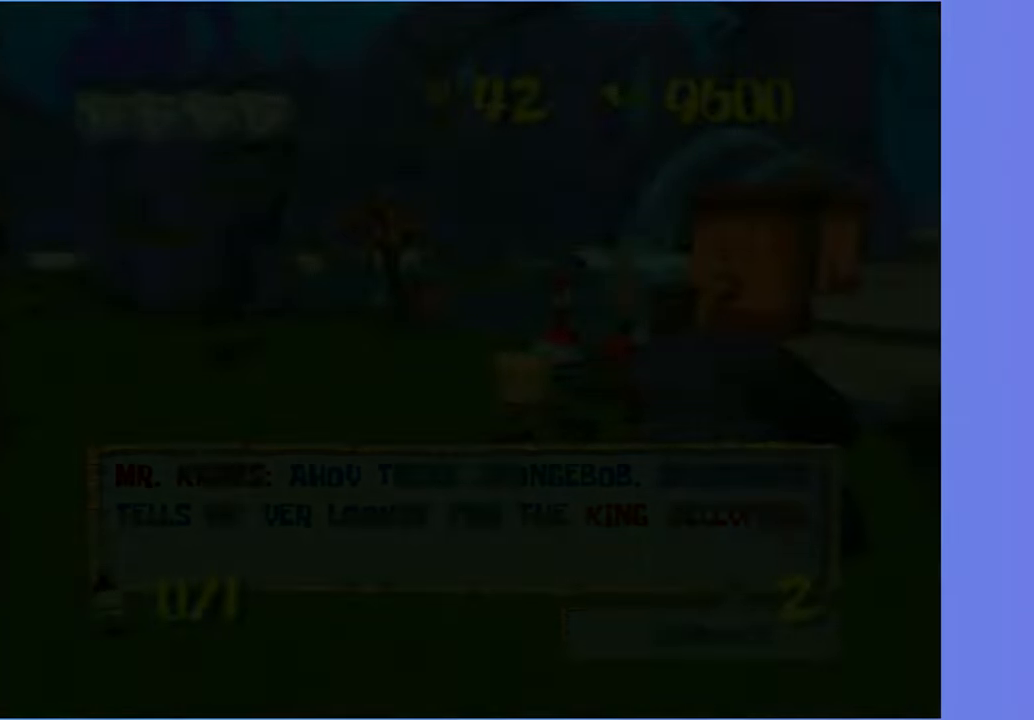
{"buttons": [], "left_stick": "up", "right_stick": "right", "button_events": [[334, "B", "down"], [417, "B", "up"]]}
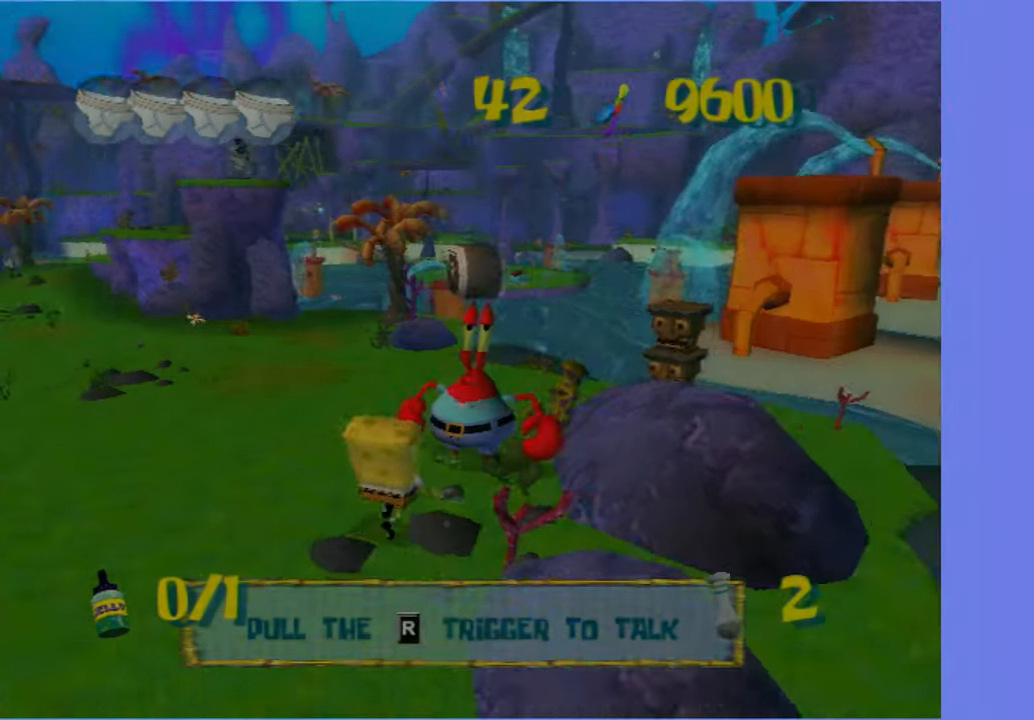
{"buttons": [], "left_stick": "right", "right_stick": "right", "button_events": [[150, "A", "down"], [284, "A", "up"]]}
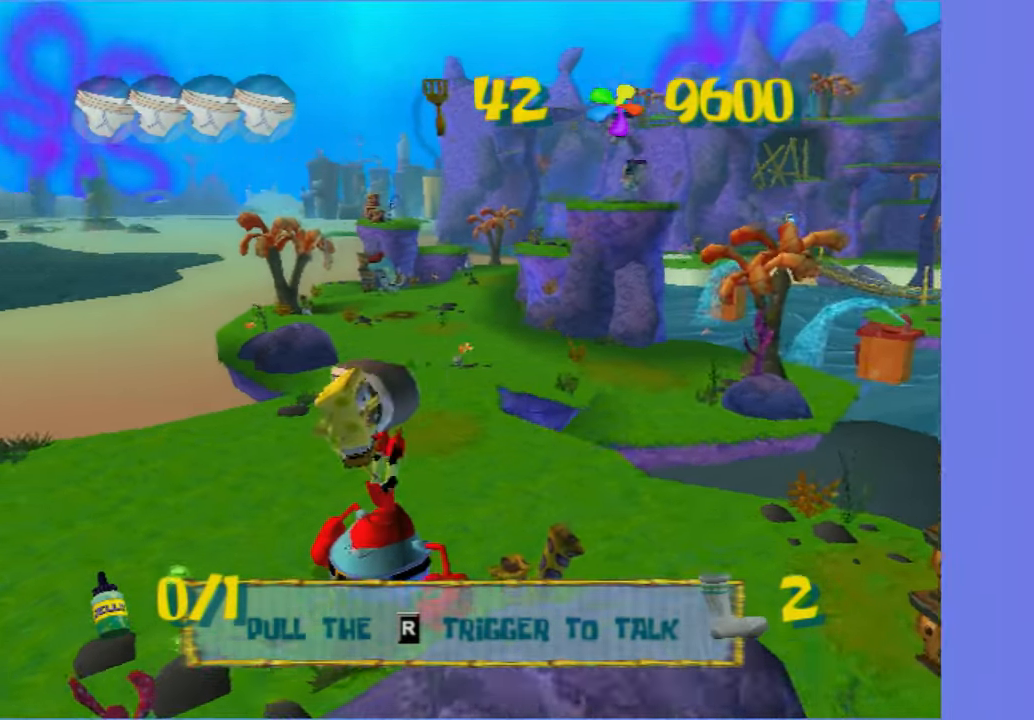
{"buttons": [], "left_stick": "down-right", "right_stick": "right", "button_events": []}
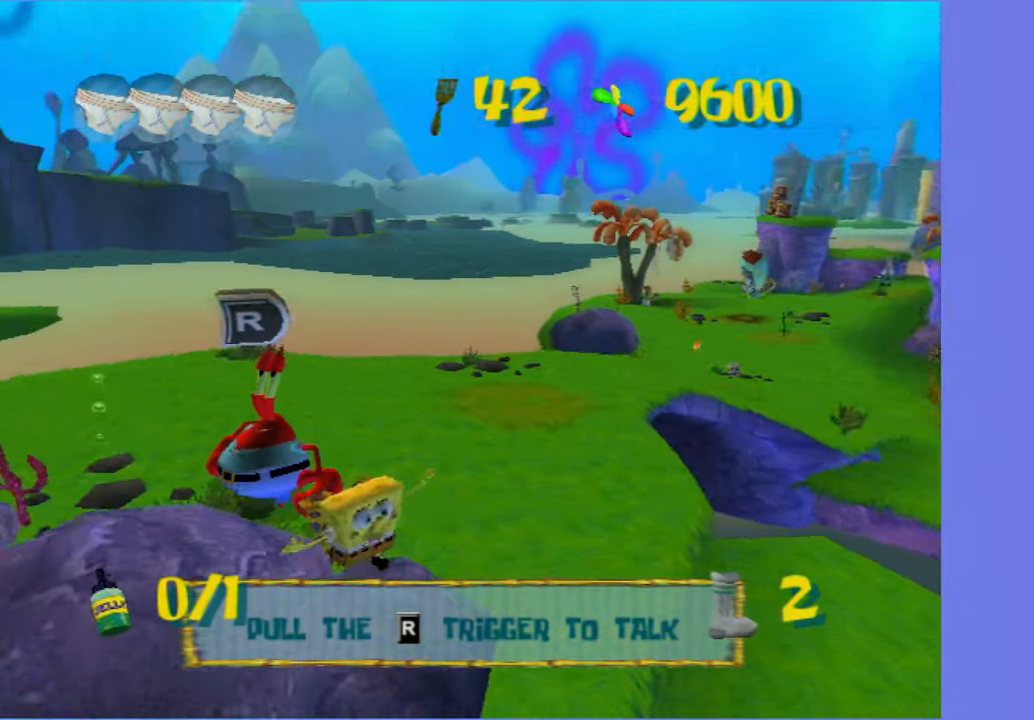
{"buttons": [], "left_stick": "down", "right_stick": "center", "button_events": []}
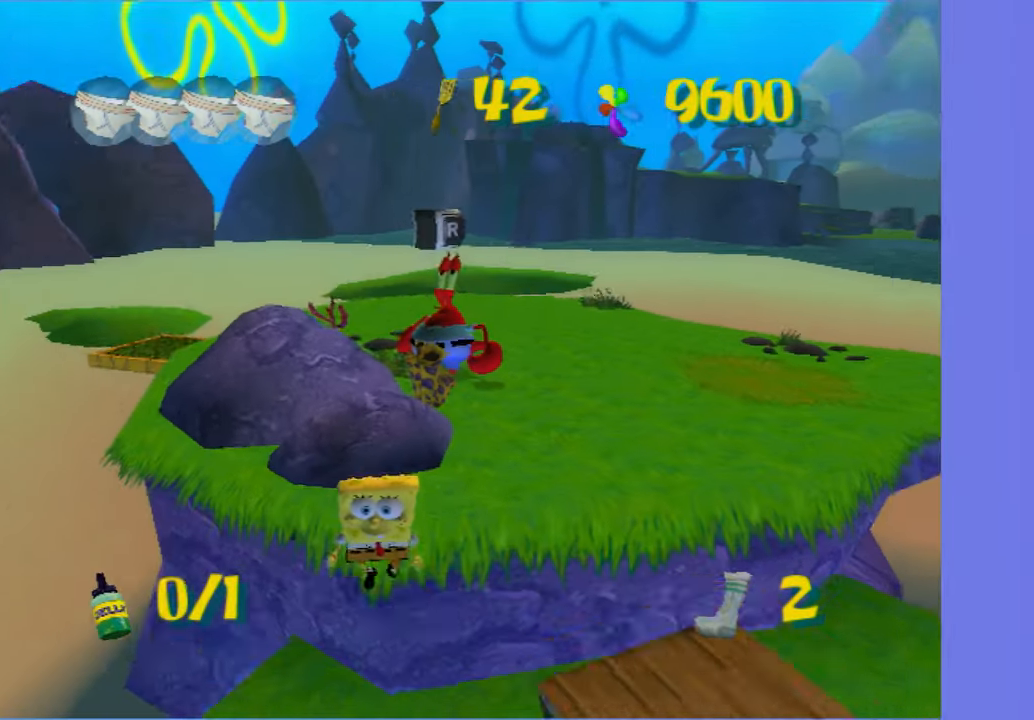
{"buttons": ["A", "X"], "left_stick": "up-right", "right_stick": "center", "button_events": [[267, "A", "down"], [384, "X", "down"]]}
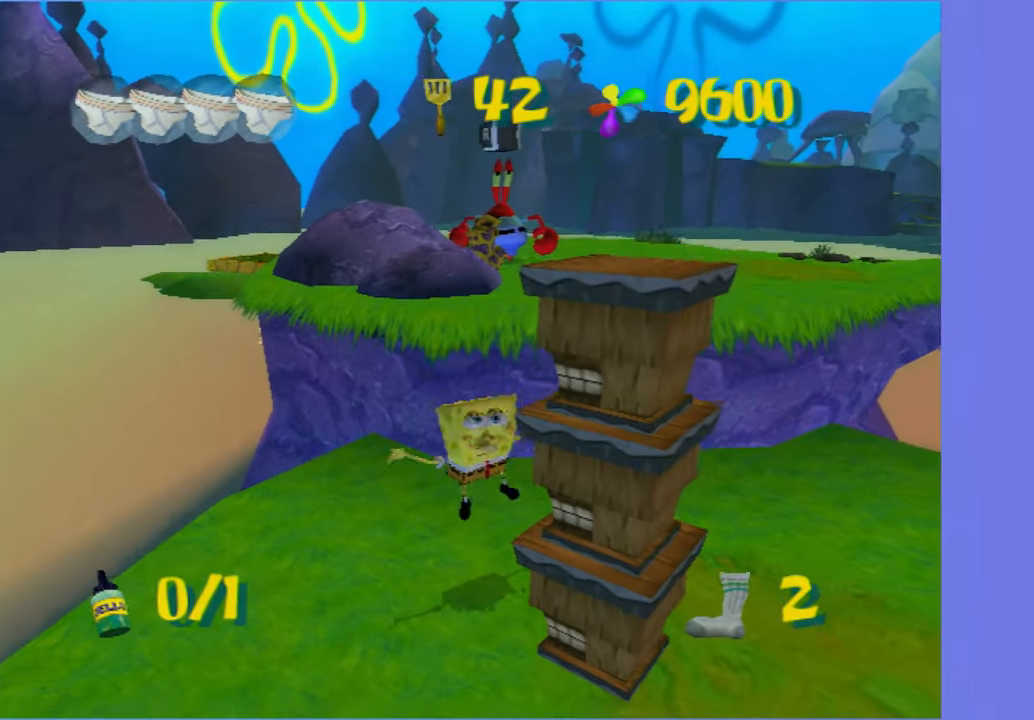
{"buttons": [], "left_stick": "up-right", "right_stick": "right", "button_events": [[100, "A", "up"], [100, "X", "up"]]}
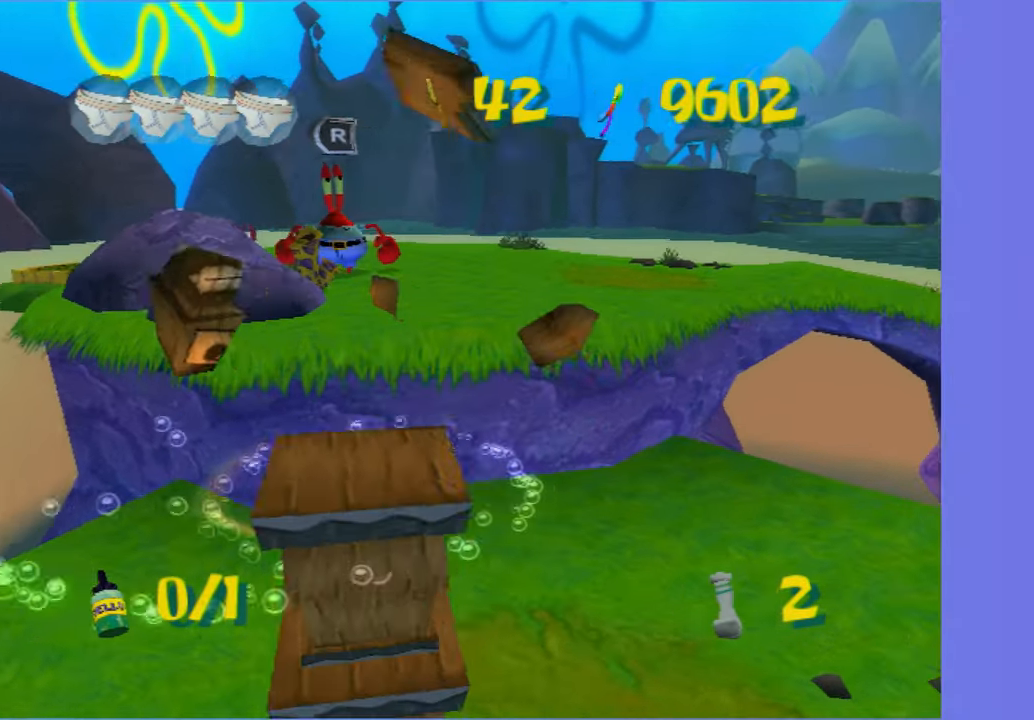
{"buttons": [], "left_stick": "up", "right_stick": "center", "button_events": []}
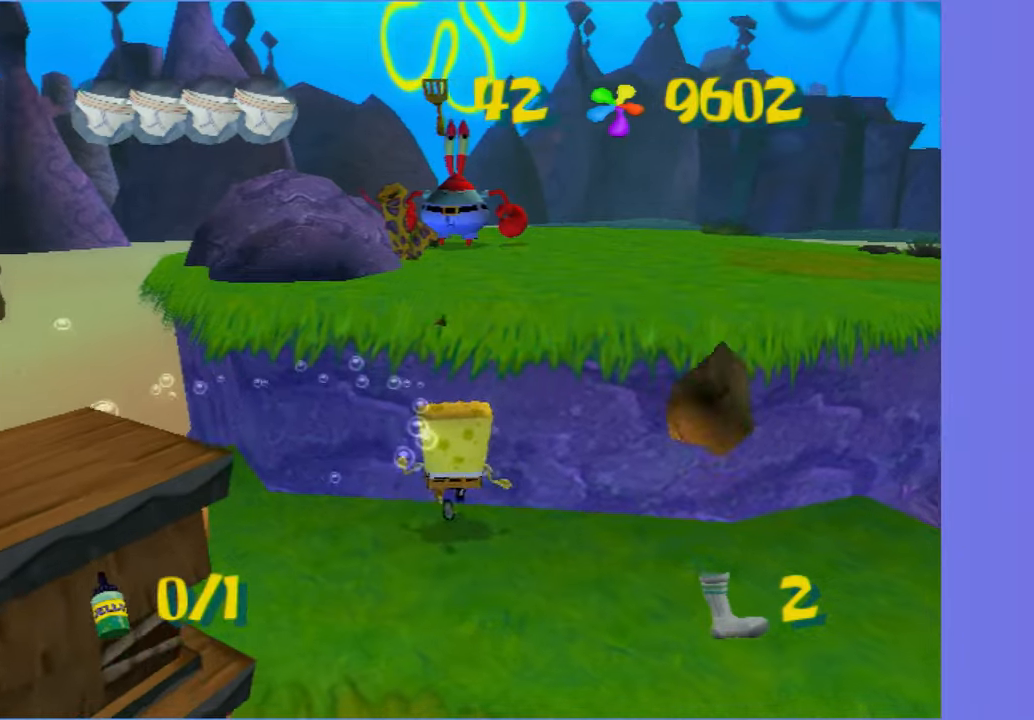
{"buttons": ["DPAD_RIGHT"], "left_stick": "center", "right_stick": "center", "button_events": [[100, "L2", "down"], [116, "B", "down"], [183, "B", "up"], [216, "L2", "up"], [466, "DPAD_RIGHT", "down"]]}
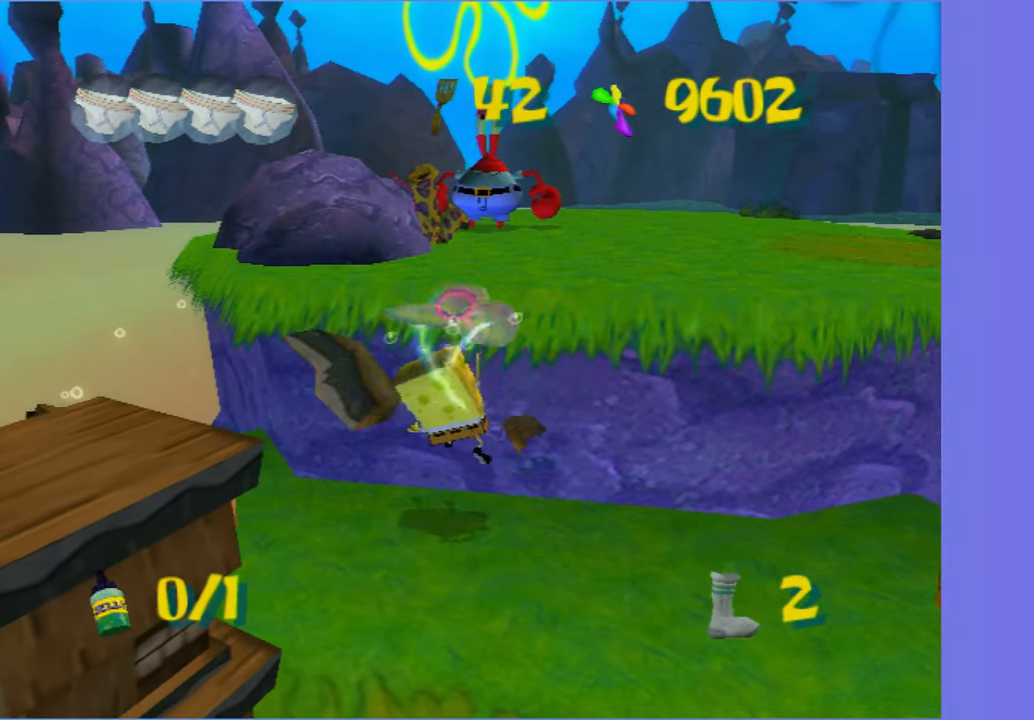
{"buttons": ["DPAD_RIGHT"], "left_stick": "center", "right_stick": "center", "button_events": []}
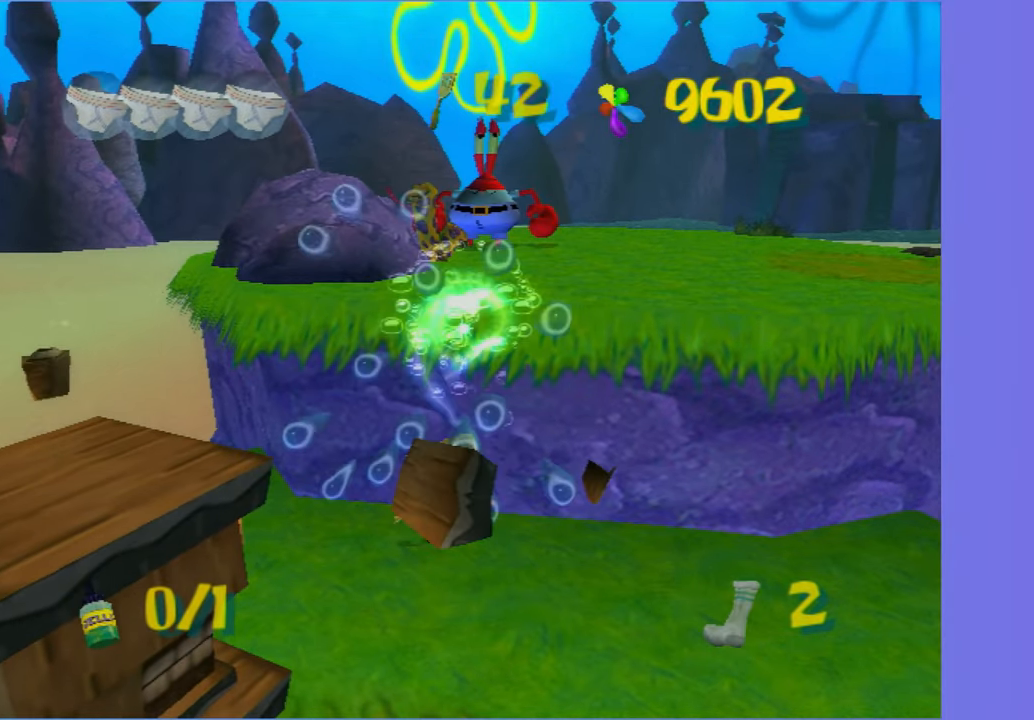
{"buttons": [], "left_stick": "center", "right_stick": "center", "button_events": [[150, "B", "down"], [150, "L2", "down"], [233, "B", "up"], [233, "DPAD_RIGHT", "up"], [250, "L2", "up"]]}
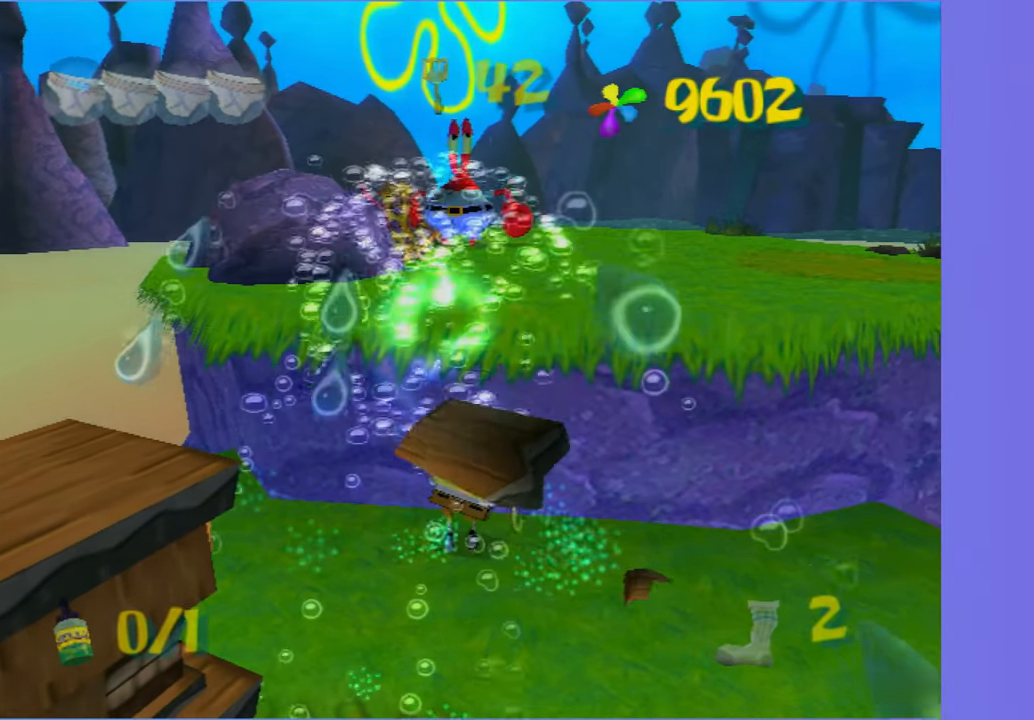
{"buttons": ["DPAD_UP"], "left_stick": "center", "right_stick": "center", "button_events": [[350, "DPAD_UP", "down"]]}
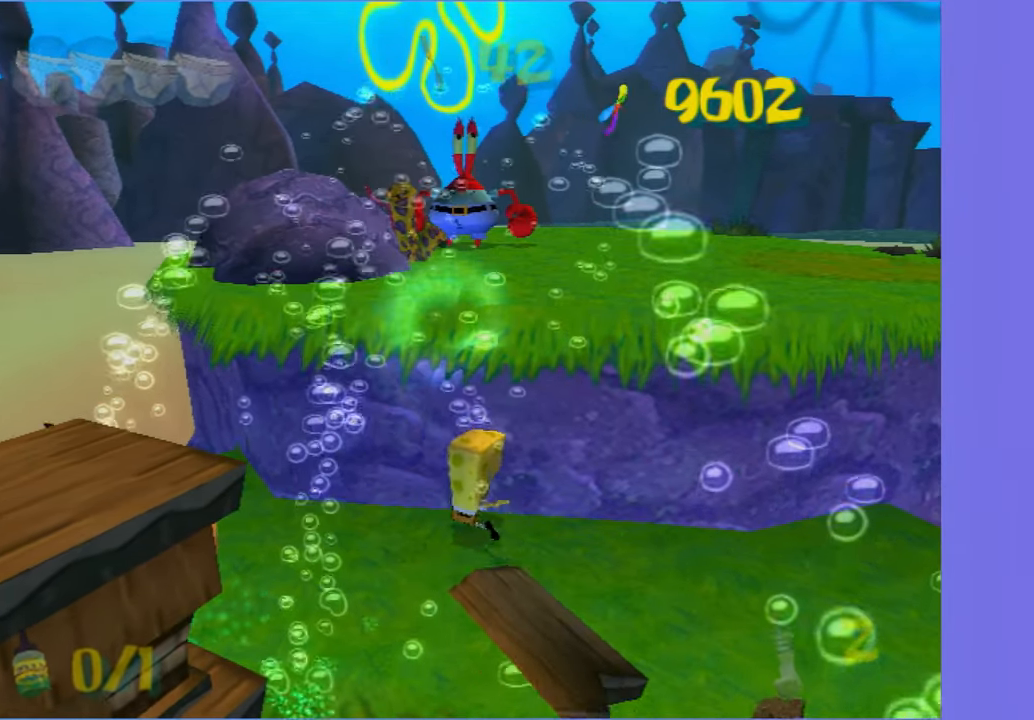
{"buttons": [], "left_stick": "center", "right_stick": "center", "button_events": [[166, "B", "down"], [166, "L2", "down"], [266, "B", "up"], [266, "DPAD_UP", "up"], [283, "L2", "up"]]}
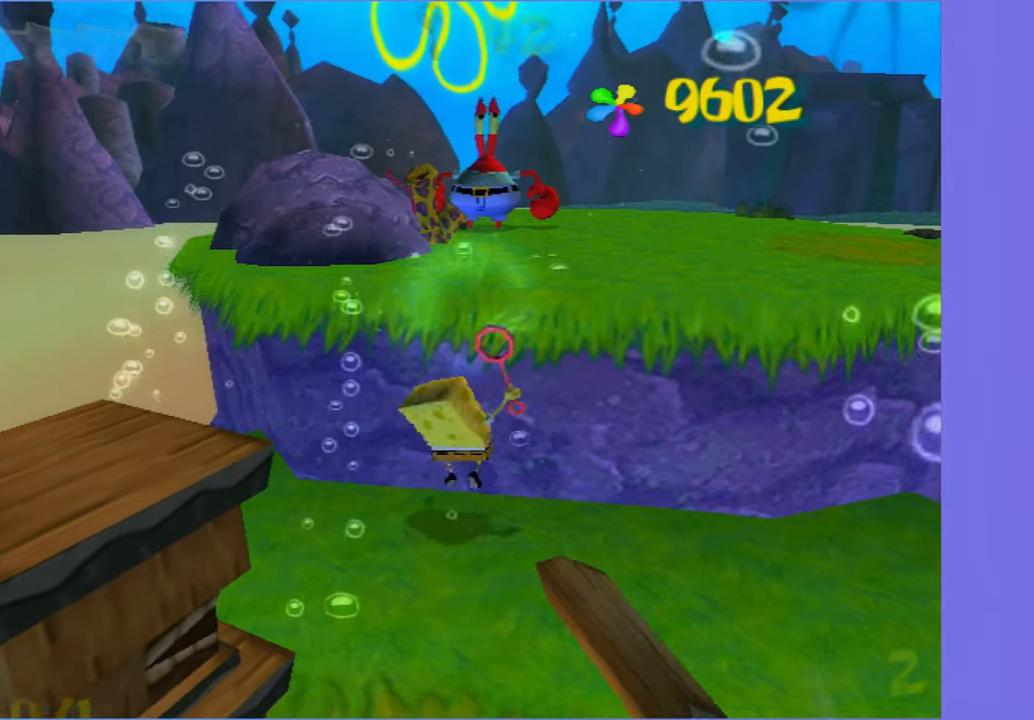
{"buttons": ["DPAD_RIGHT"], "left_stick": "center", "right_stick": "center", "button_events": [[83, "DPAD_RIGHT", "down"]]}
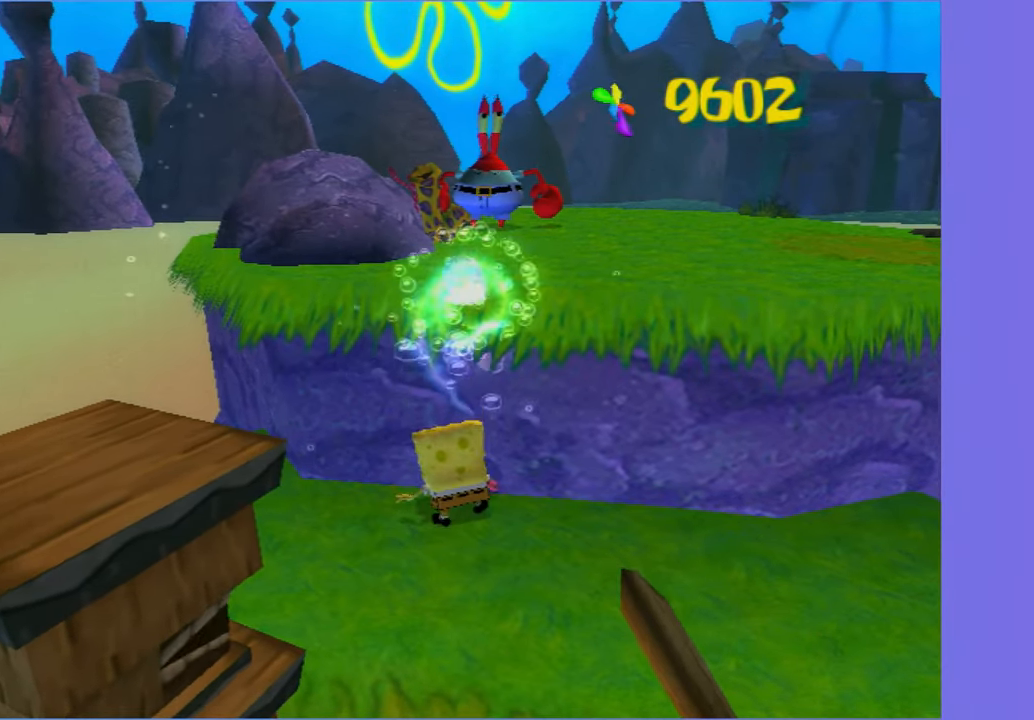
{"buttons": [], "left_stick": "center", "right_stick": "center", "button_events": [[250, "B", "down"], [250, "L2", "down"], [300, "DPAD_RIGHT", "up"], [316, "B", "up"], [333, "L2", "up"]]}
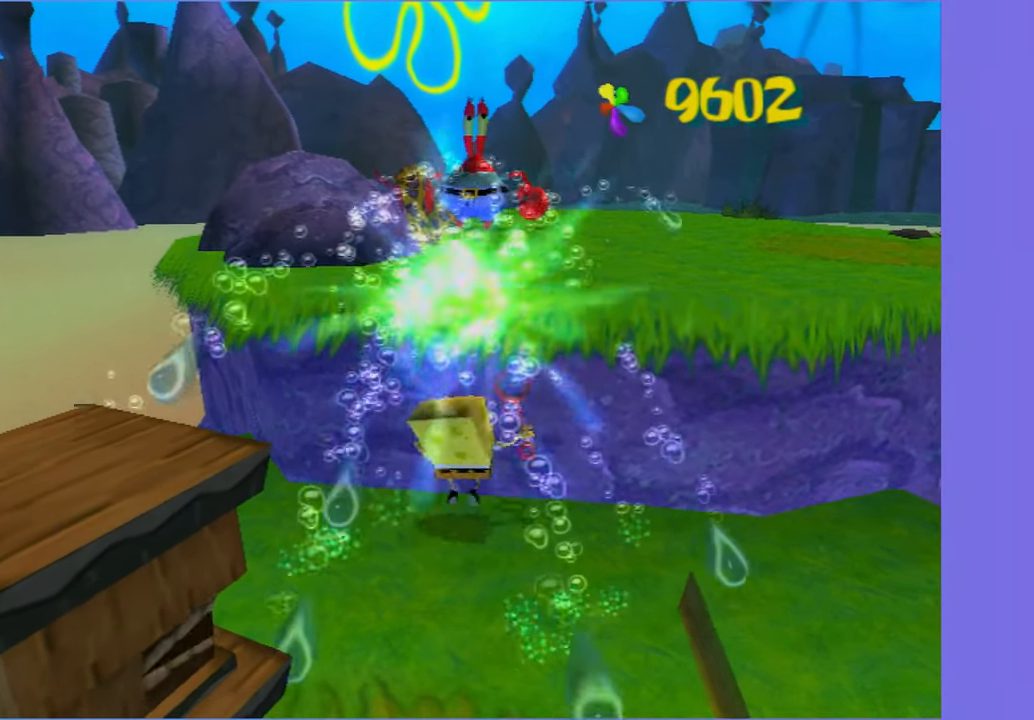
{"buttons": [], "left_stick": "center", "right_stick": "center", "button_events": []}
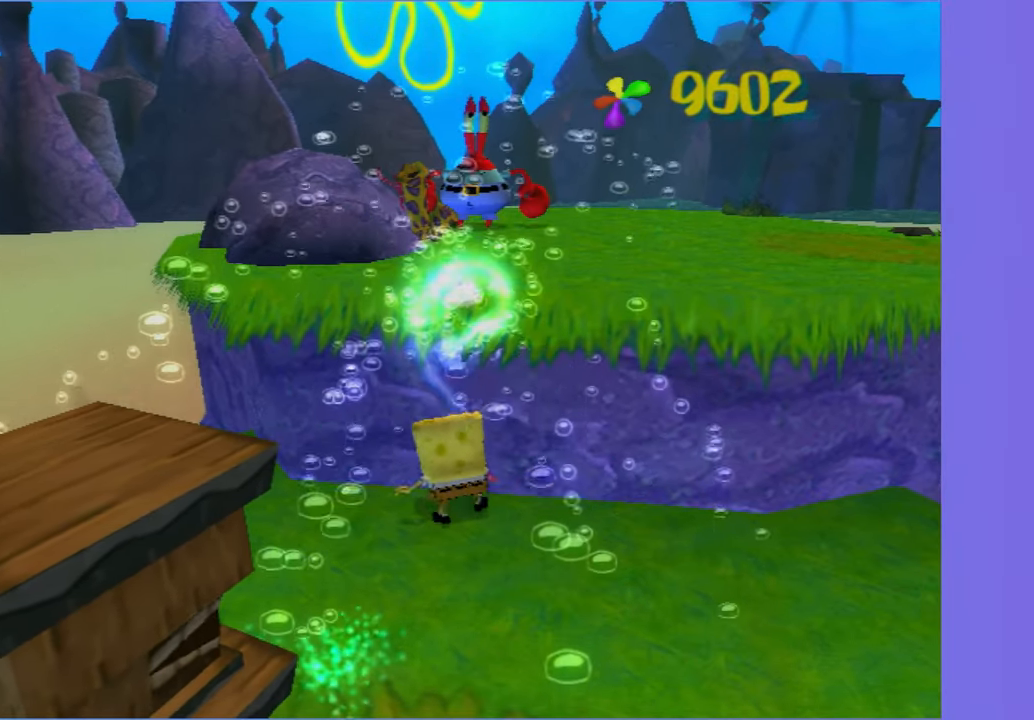
{"buttons": [], "left_stick": "right", "right_stick": "center", "button_events": []}
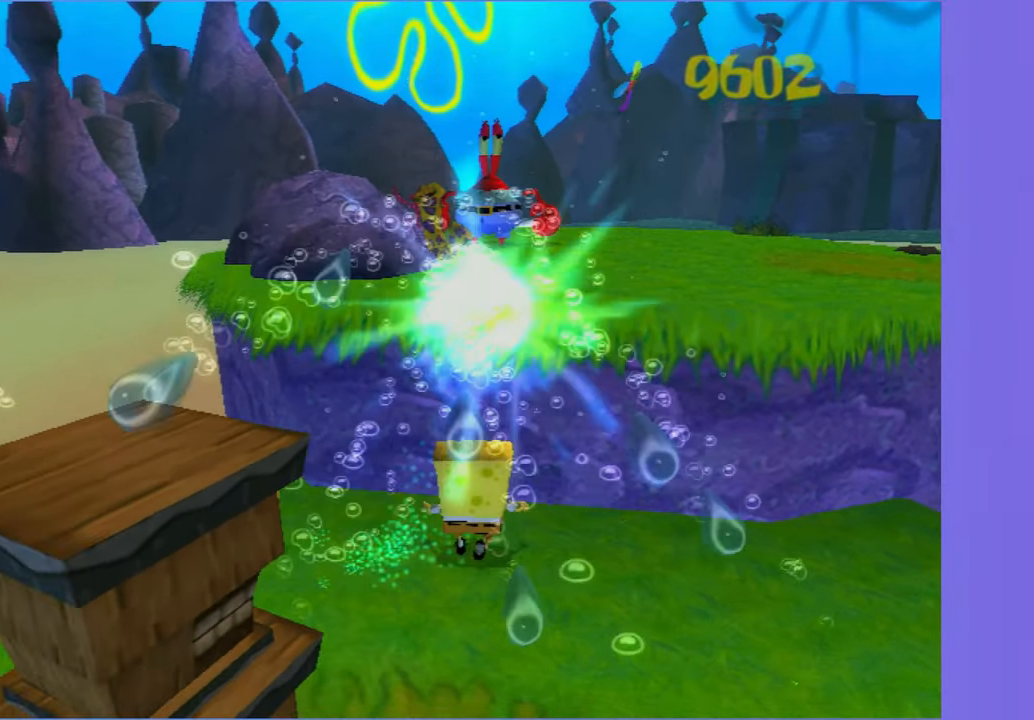
{"buttons": [], "left_stick": "center", "right_stick": "center", "button_events": []}
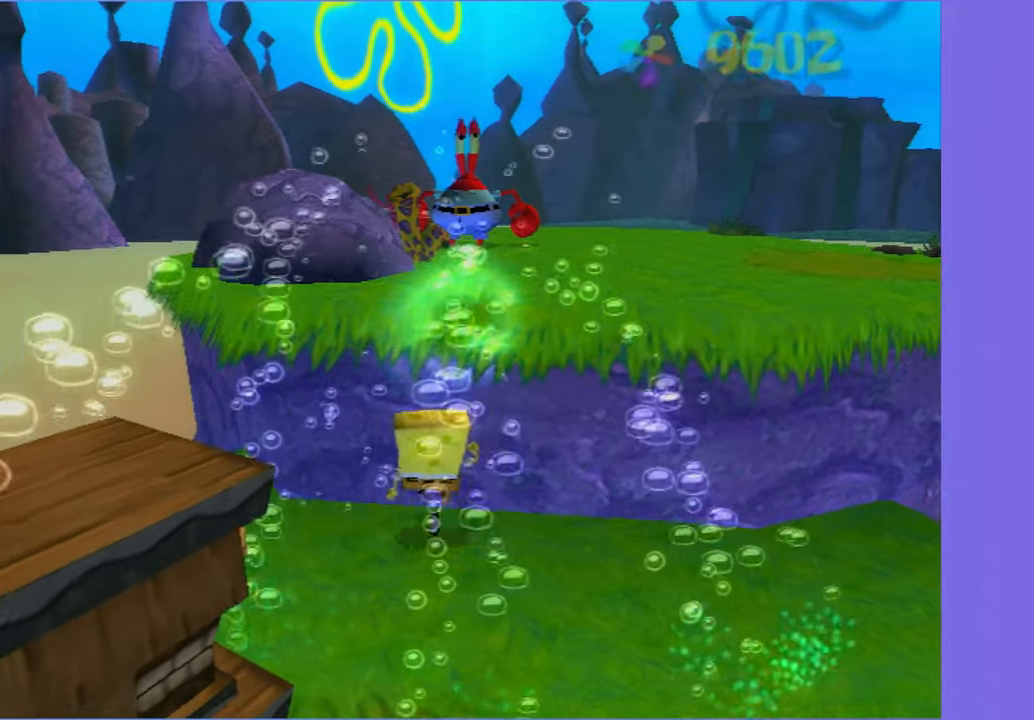
{"buttons": ["DPAD_RIGHT"], "left_stick": "center", "right_stick": "center", "button_events": [[33, "L2", "down"], [150, "L2", "up"], [300, "DPAD_RIGHT", "down"]]}
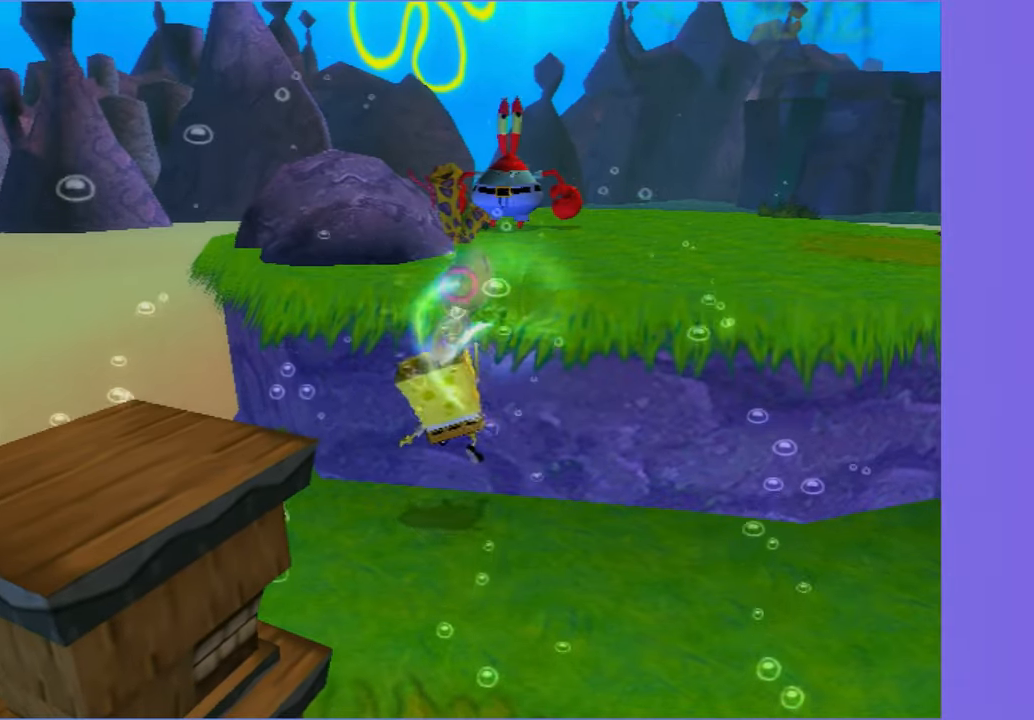
{"buttons": ["DPAD_RIGHT"], "left_stick": "center", "right_stick": "center", "button_events": []}
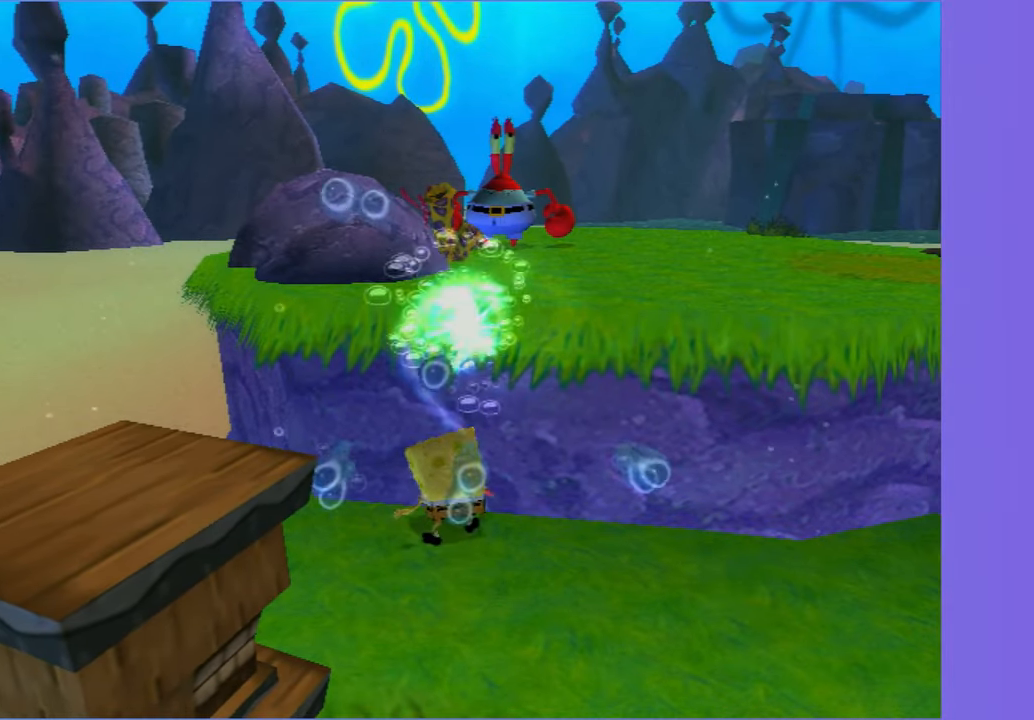
{"buttons": [], "left_stick": "center", "right_stick": "center", "button_events": [[150, "B", "down"], [150, "L2", "down"], [217, "B", "up"], [233, "DPAD_RIGHT", "up"], [267, "L2", "up"]]}
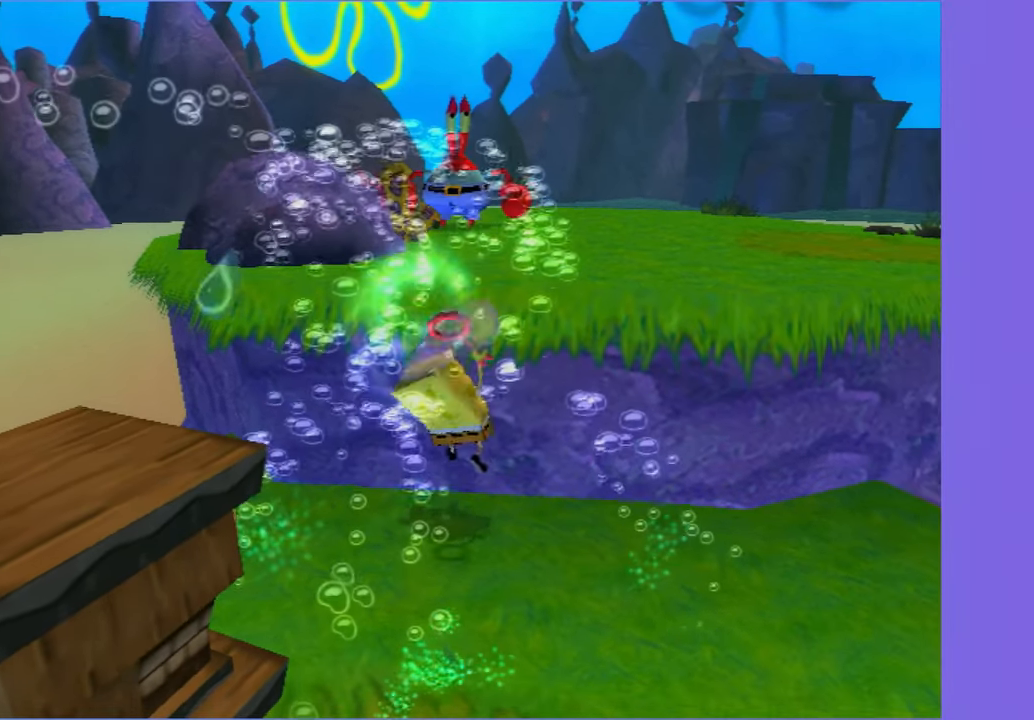
{"buttons": [], "left_stick": "center", "right_stick": "center", "button_events": []}
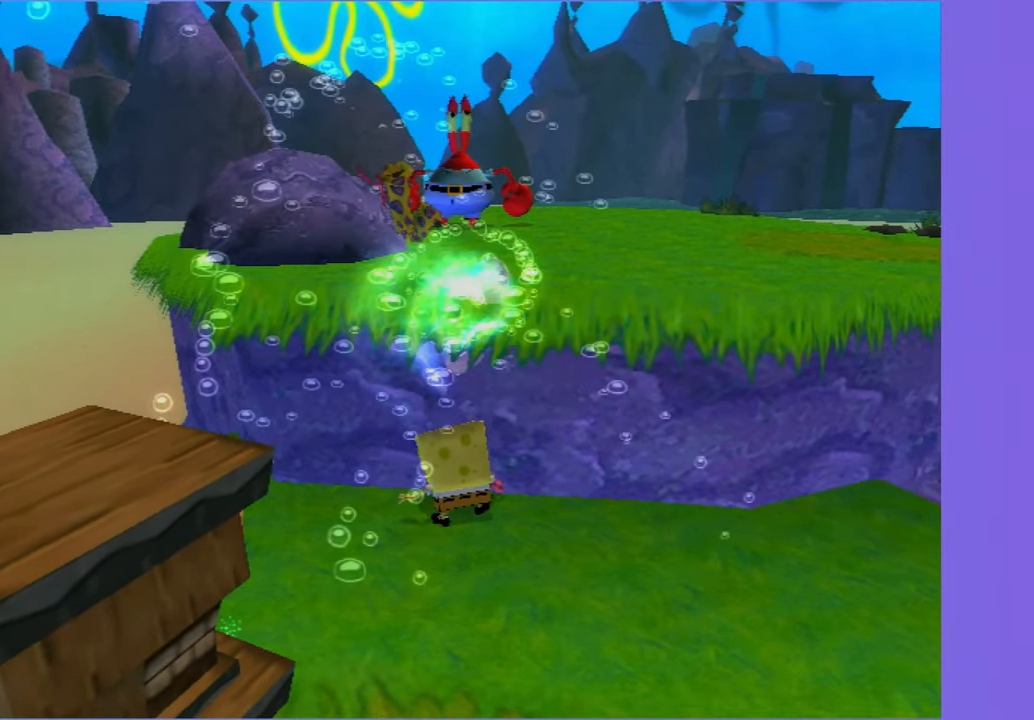
{"buttons": [], "left_stick": "down", "right_stick": "left", "button_events": []}